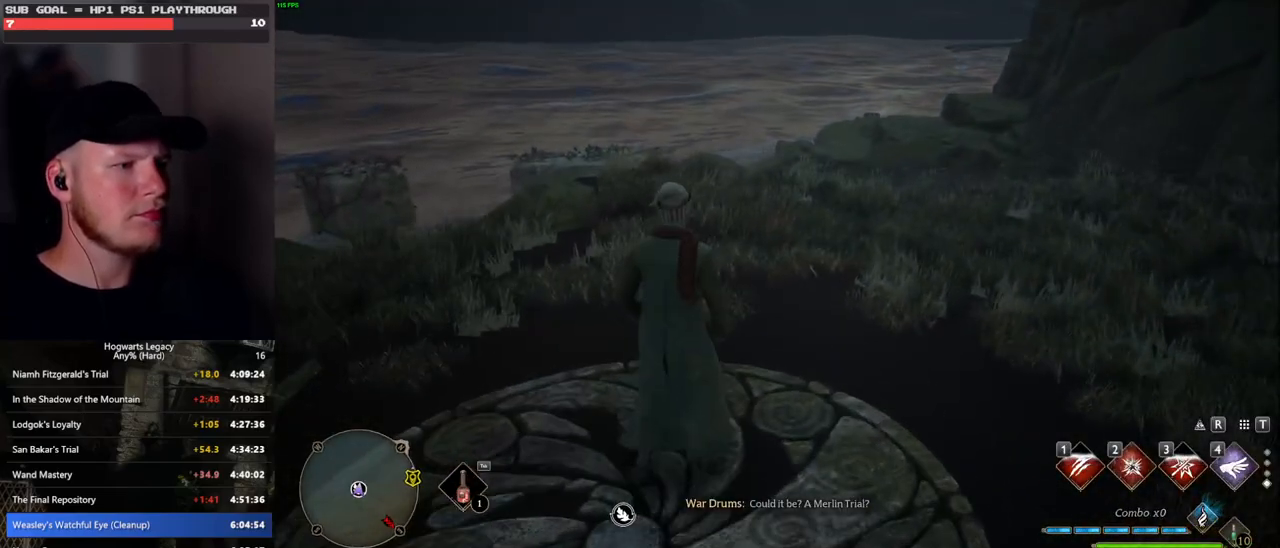
Gameplay with keyboard and mouse; each line is a JSON object with the keys and mouse buttons held at the frame after it. "events" lists presses ("down") and releases ("up") of ".", "/", "0", "1", "2", "3", "4", "5", "6", "7", "8", "9", "a", "alt_l", "alt_r", "b", "backslash", "backspace", "c", "caps_lock", "comma", "ctrl_l", "ctrl_r", "d", "e", "equals", "escape", "f", "f1", "f10", "f11", "f12", "f2", "f3", "f4", "f5", "f6", "f7", "f8", "f9", "g", "h", "i", "j", "k", "l", "lbracket", "m", "minus", "n", "o", "p", "q", "quote", "r", "rbracket", "return", "s", "semicolon", "shift_l", "shift_r", "space", "super", "t", "tab", "tilde", "u", "v", "w", "x", "y", "z", "mouse_left", "mouse_wheel", "mouse_right", "mouse_mb4" and "mouse_mb5" between this image and that frame as [ms after this image, input, new state], when the widget could be followed in between. "mouse_left", "mouse_wheel", "mouse_right", "mouse_mb4", "mouse_mb5" = the "left", "wheel", "right", "mb4", "mb5" buttons of the "mouse" list. No other keys are recorded. "wheel" means that the mouse wheel is clicked or scrolled. Mouse movement is not recorded.
{"keys": [], "mouse": [], "events": [[33, "f", "up"], [117, "f", "down"], [233, "f", "up"]]}
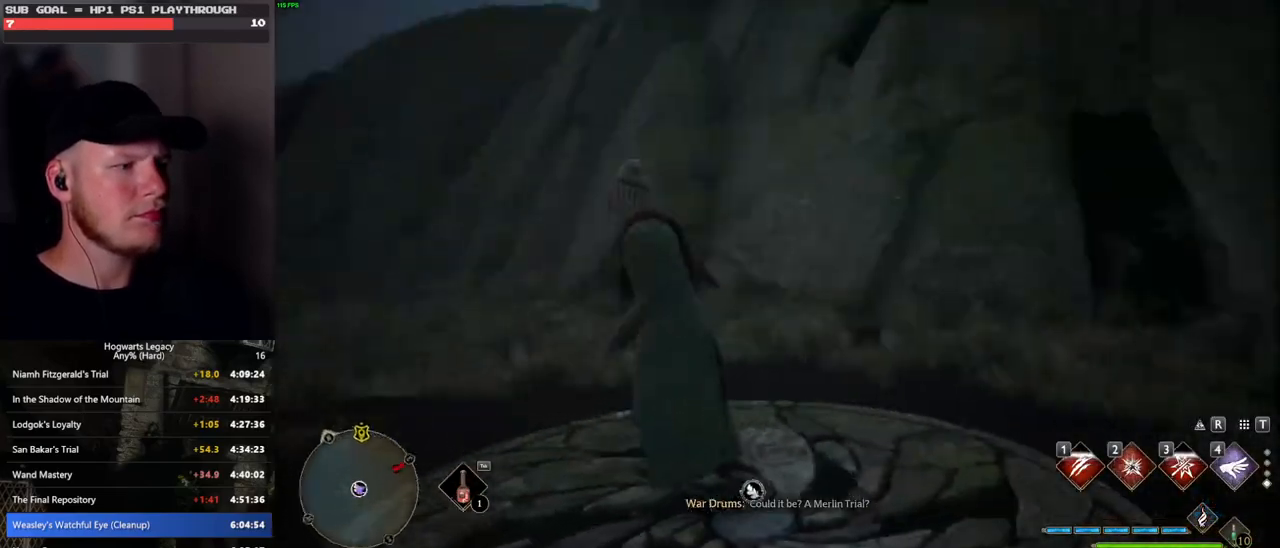
{"keys": [], "mouse": [], "events": []}
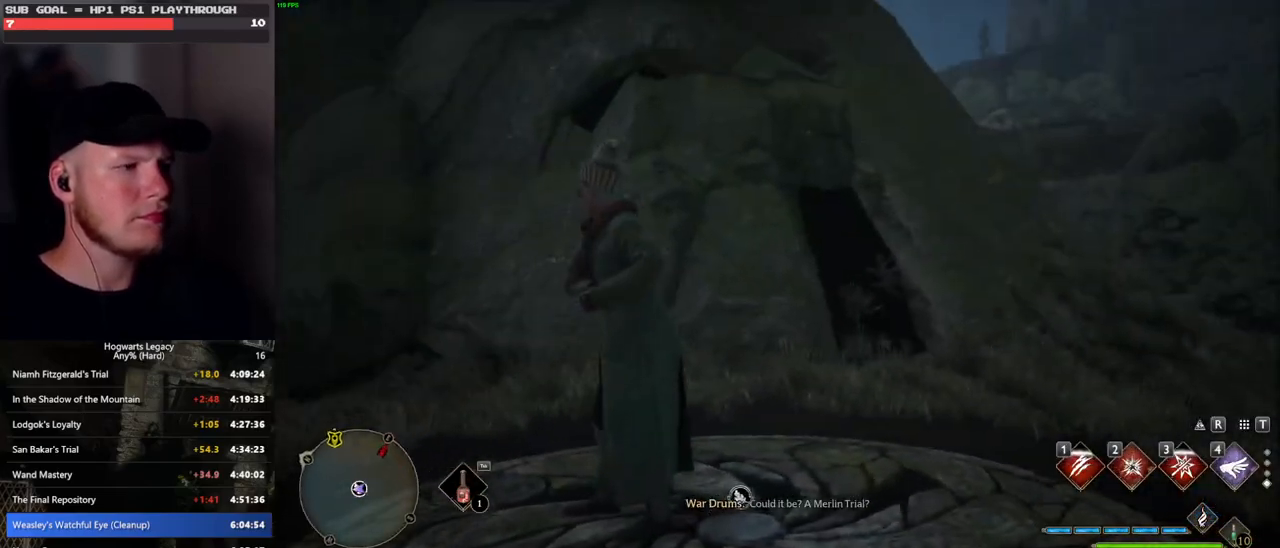
{"keys": [], "mouse": [], "events": []}
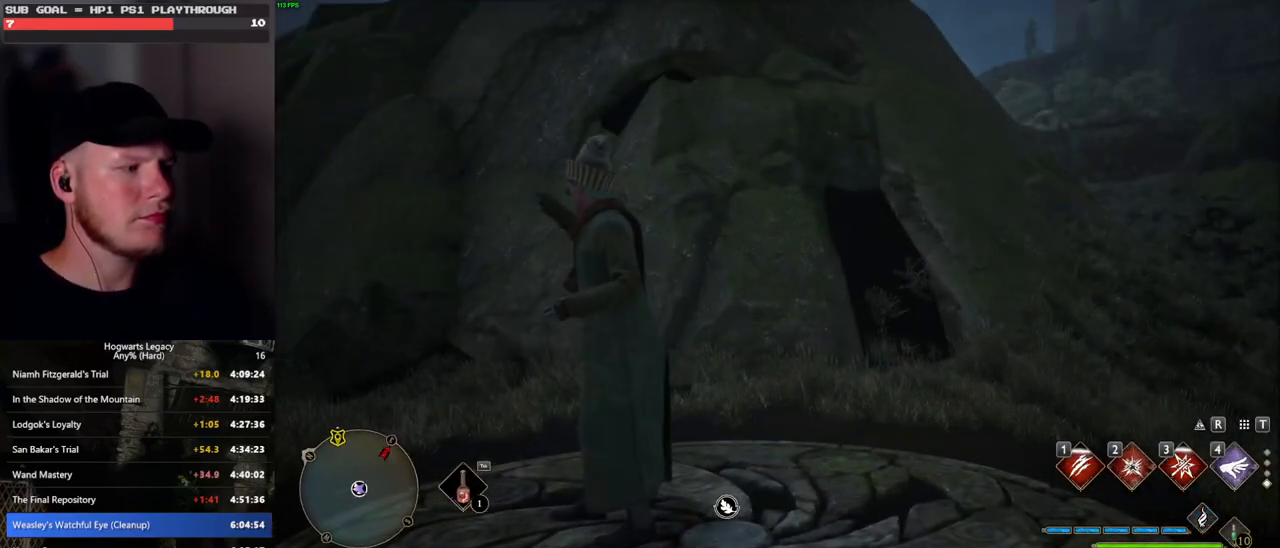
{"keys": [], "mouse": [], "events": []}
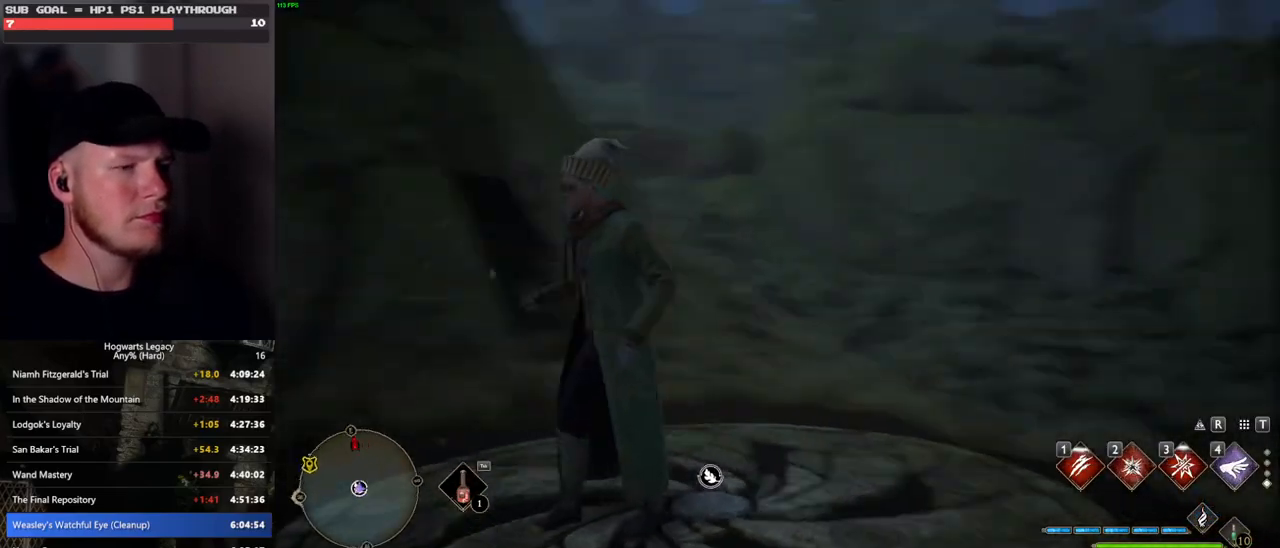
{"keys": [], "mouse": [], "events": []}
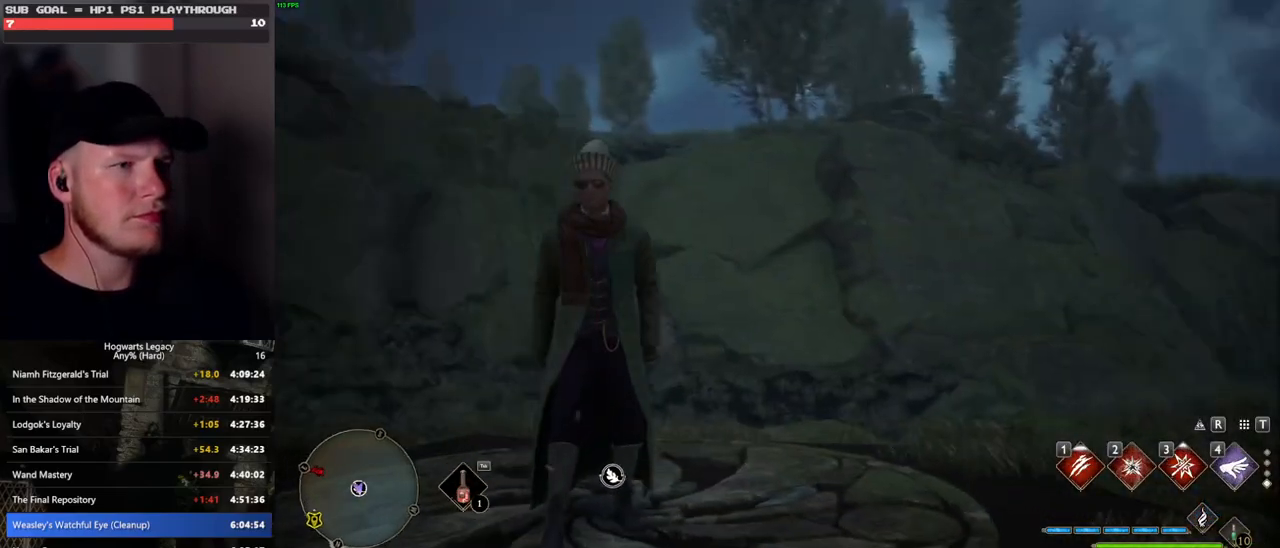
{"keys": [], "mouse": [], "events": []}
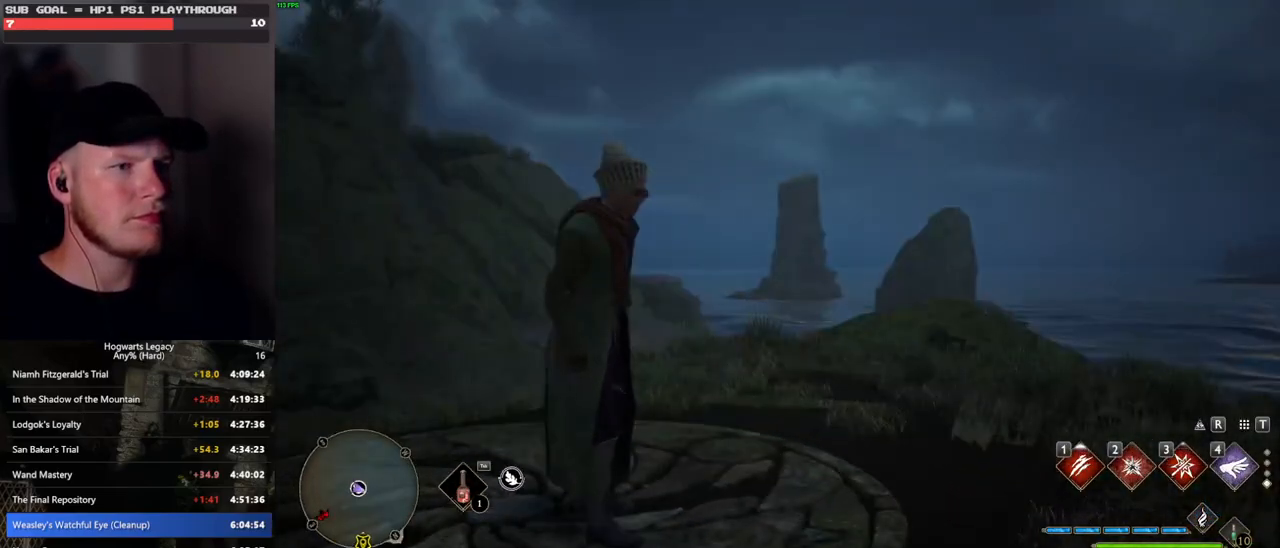
{"keys": ["w"], "mouse": [], "events": [[450, "w", "down"]]}
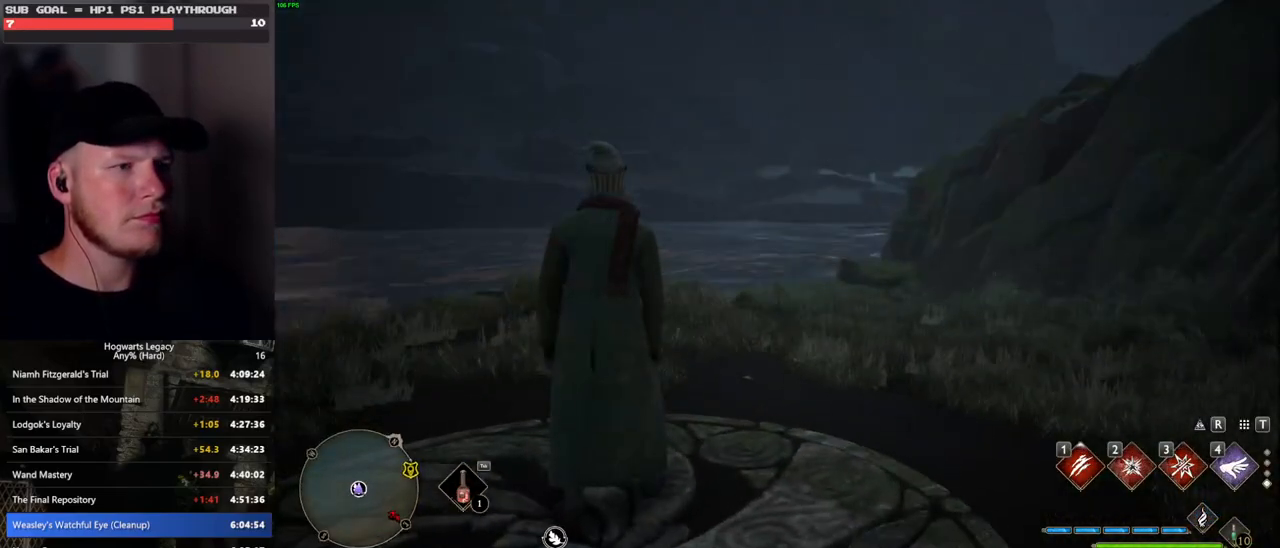
{"keys": ["w"], "mouse": [], "events": []}
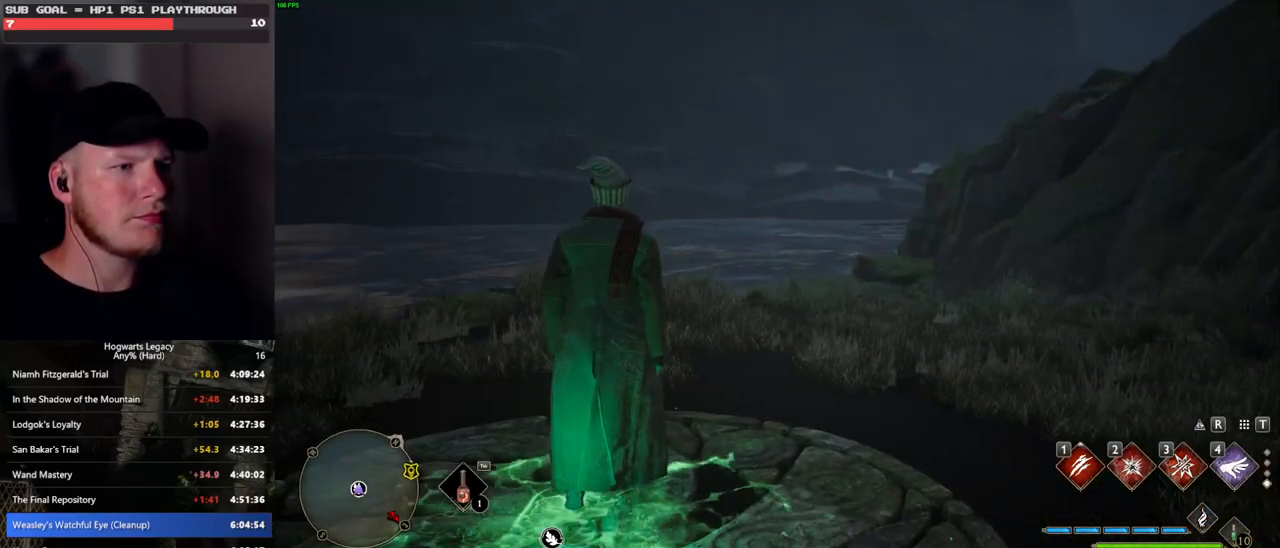
{"keys": ["tab"], "mouse": [], "events": [[50, "tab", "down"], [250, "w", "up"]]}
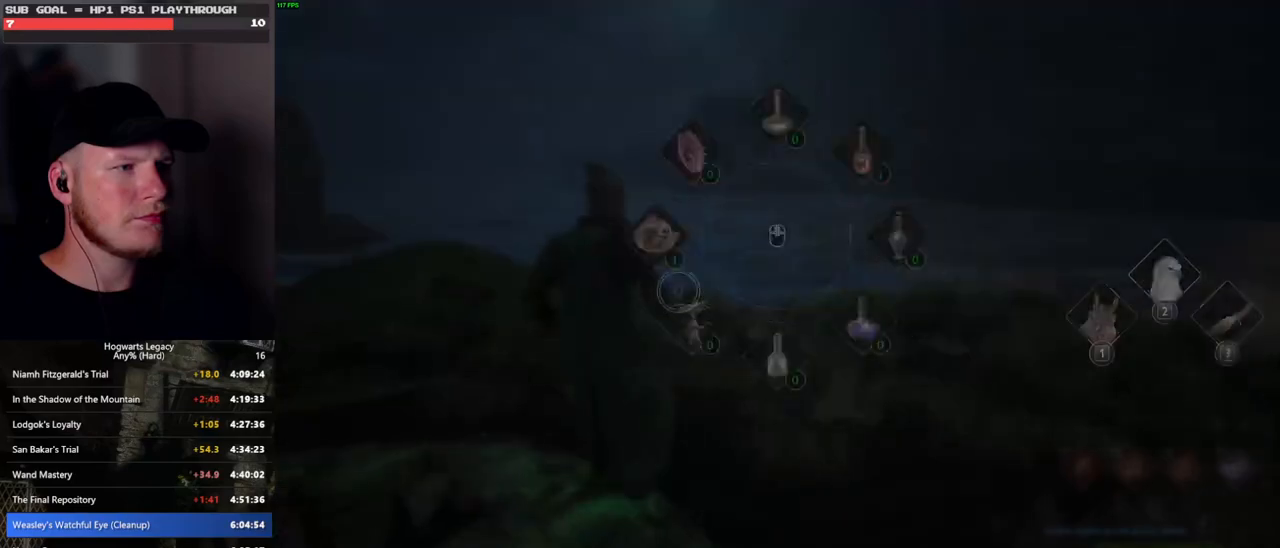
{"keys": ["w"], "mouse": [], "events": [[83, "3", "down"], [200, "3", "up"], [267, "tab", "up"], [467, "w", "down"]]}
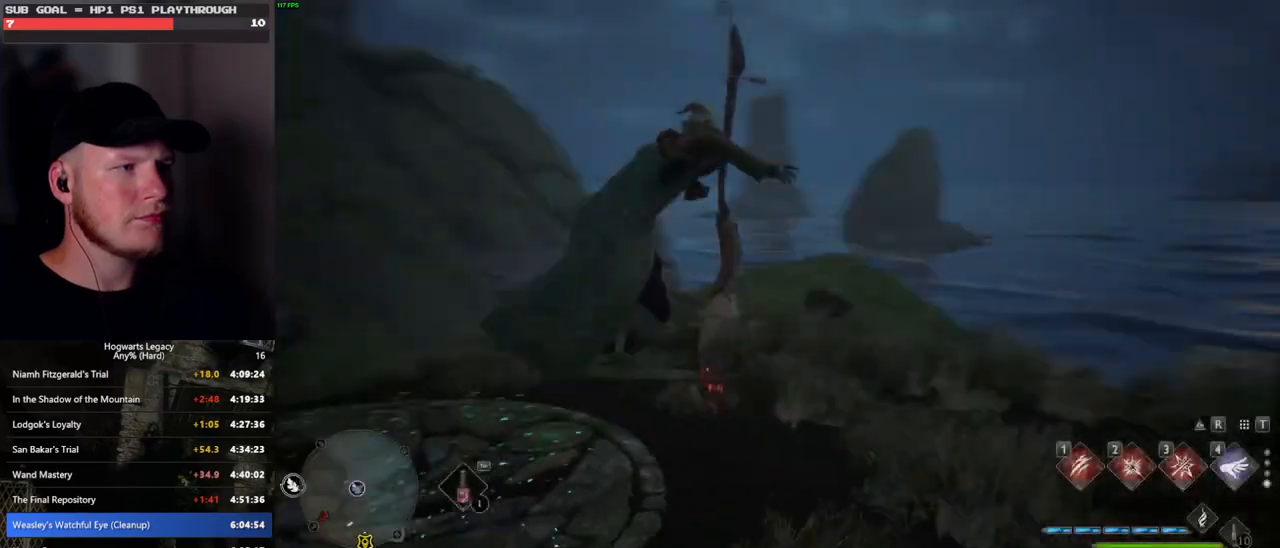
{"keys": ["d", "w"], "mouse": [], "events": [[367, "d", "down"]]}
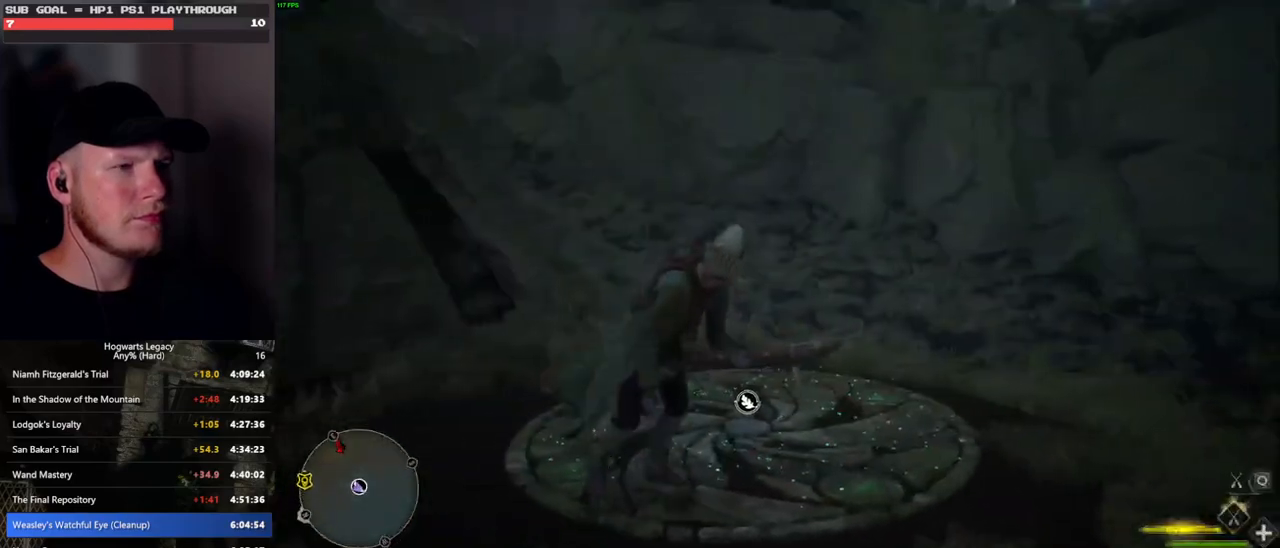
{"keys": ["space", "w"], "mouse": [], "events": [[200, "d", "up"], [217, "space", "down"]]}
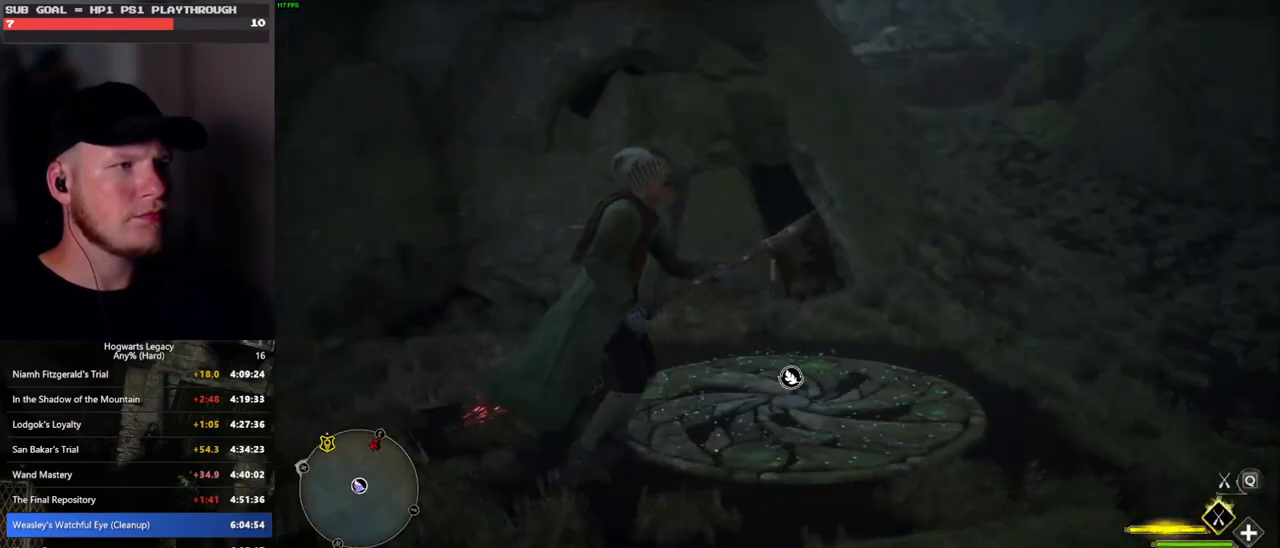
{"keys": [], "mouse": [], "events": [[17, "w", "up"], [300, "space", "up"]]}
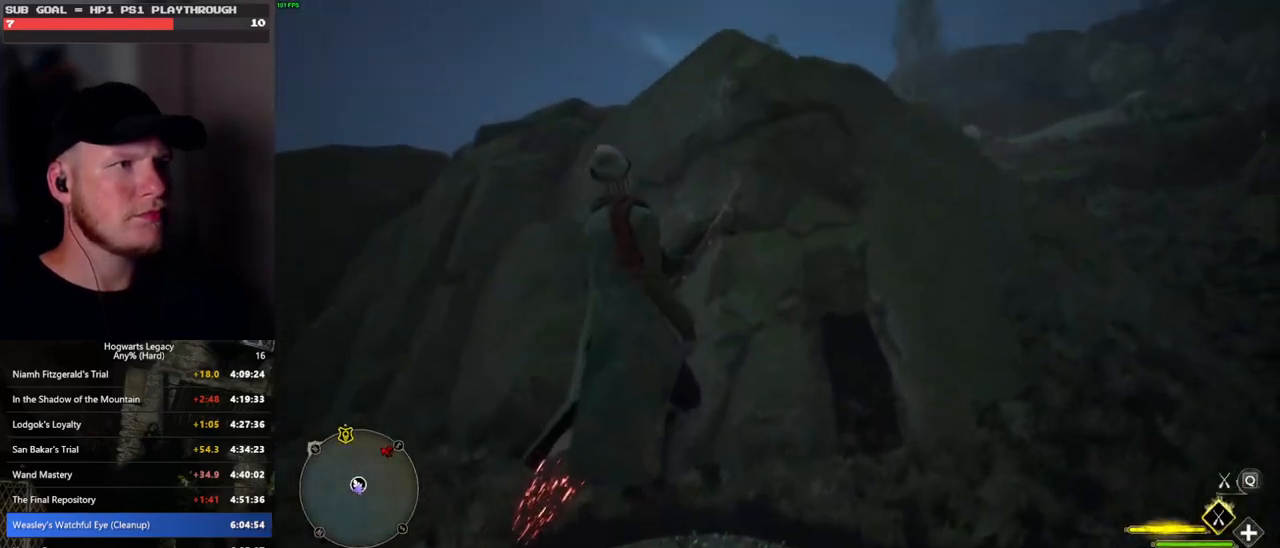
{"keys": [], "mouse": [], "events": []}
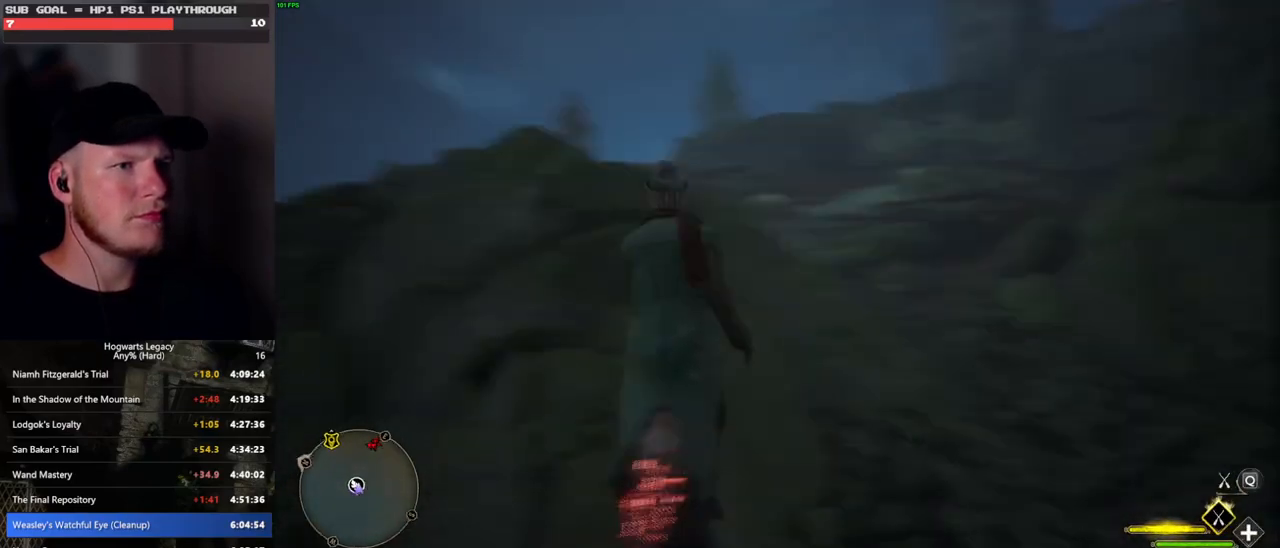
{"keys": ["w"], "mouse": [], "events": [[433, "w", "down"]]}
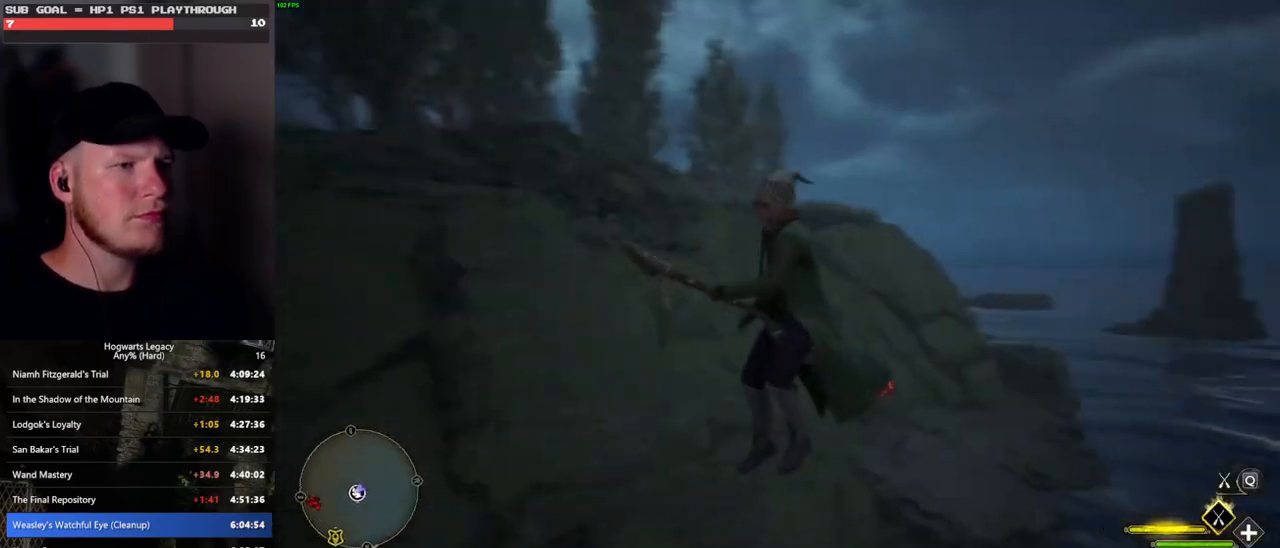
{"keys": ["w"], "mouse": [], "events": [[400, "r", "down"], [500, "r", "up"]]}
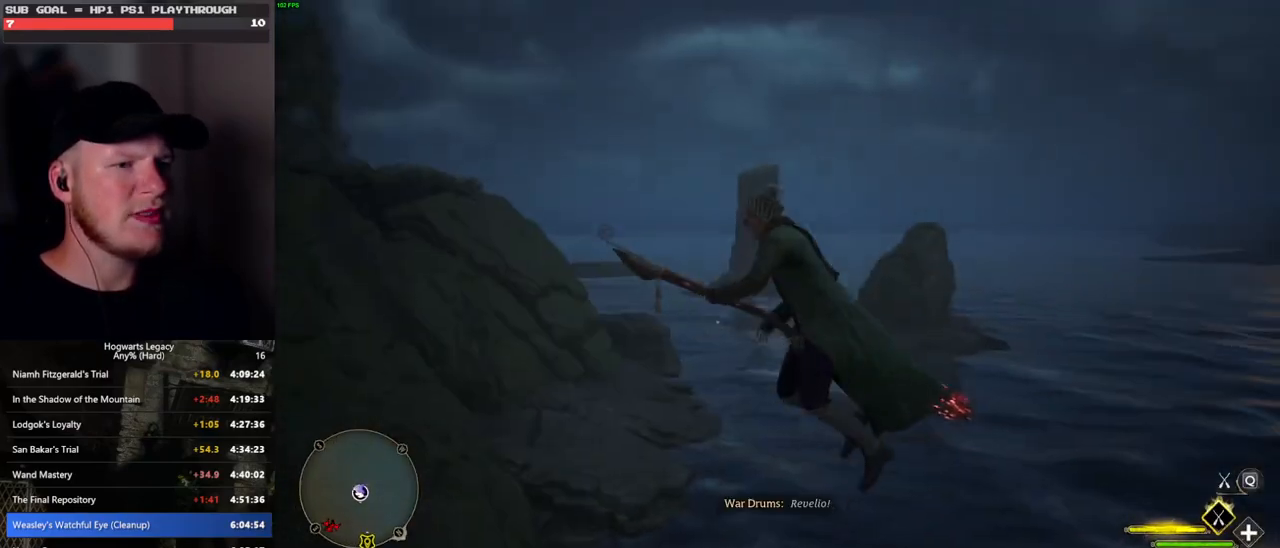
{"keys": ["ctrl_l", "w"], "mouse": [], "events": [[300, "ctrl_l", "down"]]}
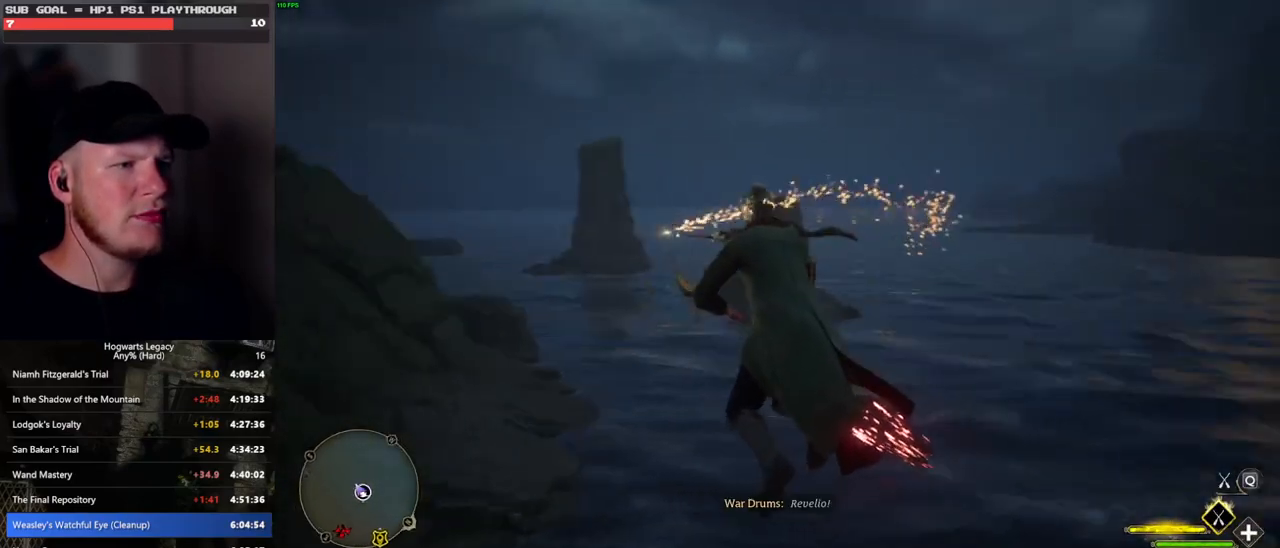
{"keys": ["w"], "mouse": [], "events": [[350, "ctrl_l", "up"]]}
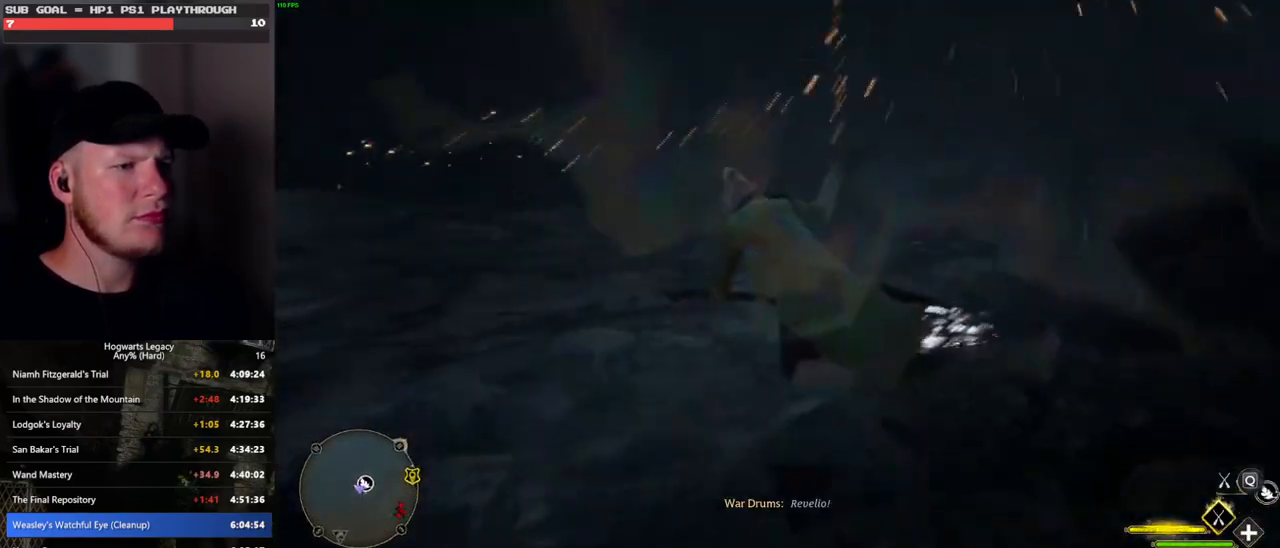
{"keys": ["a"], "mouse": [], "events": [[100, "w", "up"], [483, "a", "down"]]}
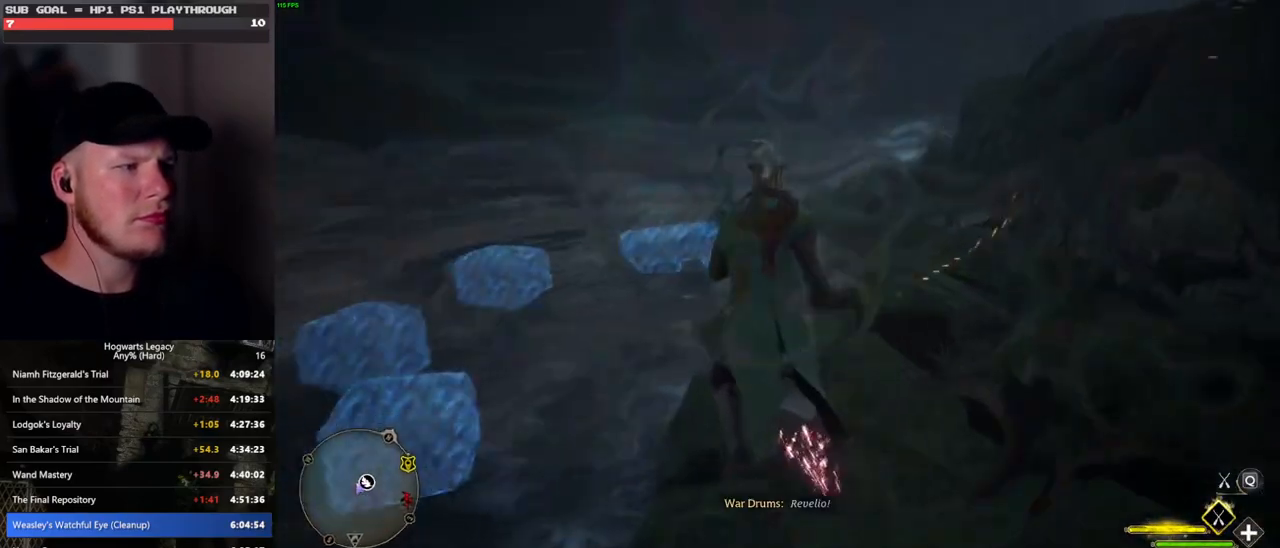
{"keys": ["w"], "mouse": [], "events": [[17, "w", "down"], [167, "a", "up"]]}
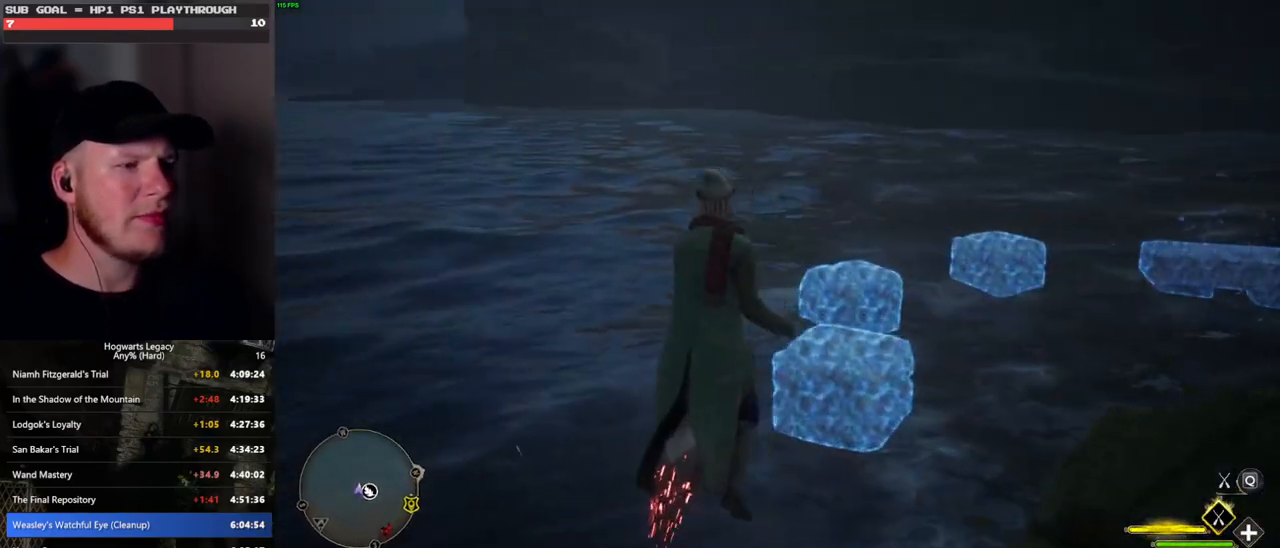
{"keys": ["w"], "mouse": ["left"], "events": [[50, "ctrl_l", "down"], [233, "ctrl_l", "up"], [417, "mouse_left", "down"]]}
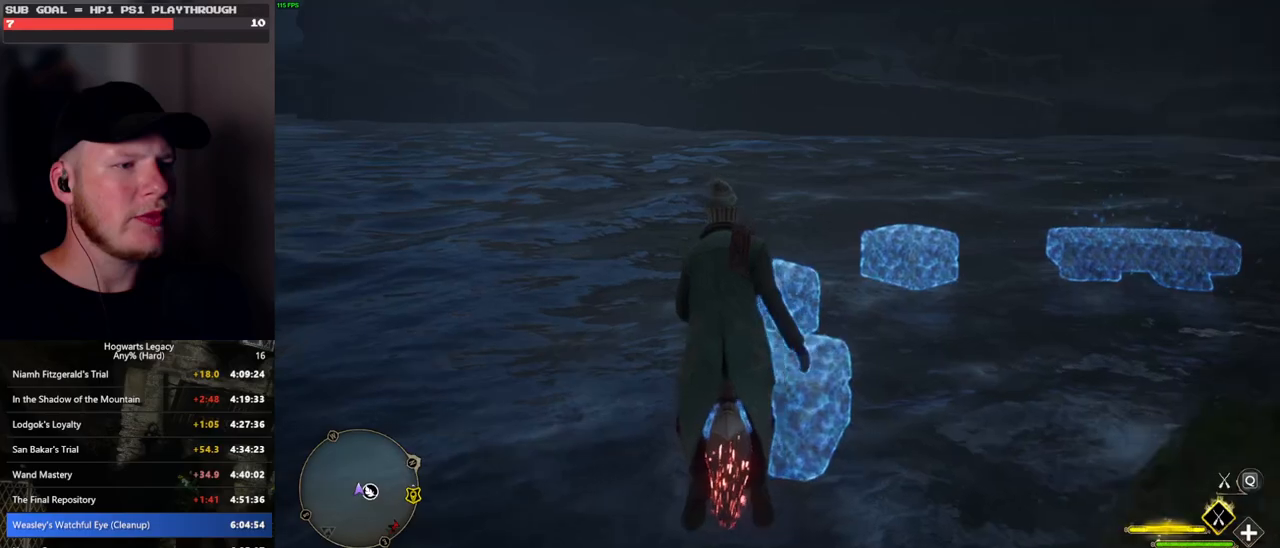
{"keys": ["ctrl_l", "w"], "mouse": [], "events": [[183, "mouse_left", "up"], [383, "ctrl_l", "down"]]}
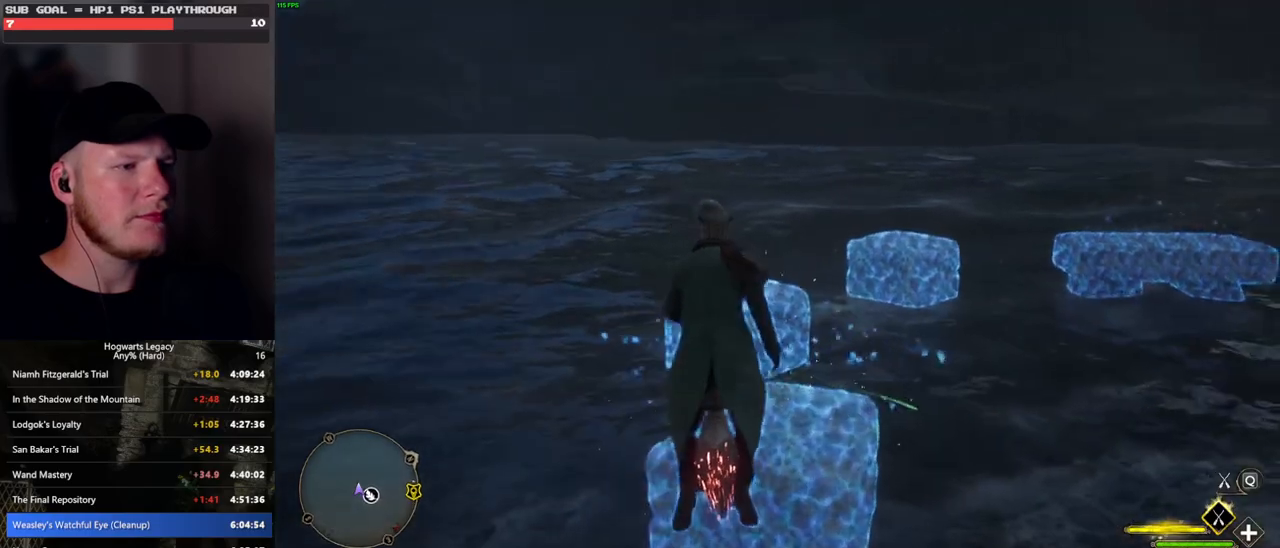
{"keys": ["ctrl_l", "w"], "mouse": [], "events": [[200, "ctrl_l", "up"], [317, "d", "down"], [450, "ctrl_l", "down"], [483, "d", "up"]]}
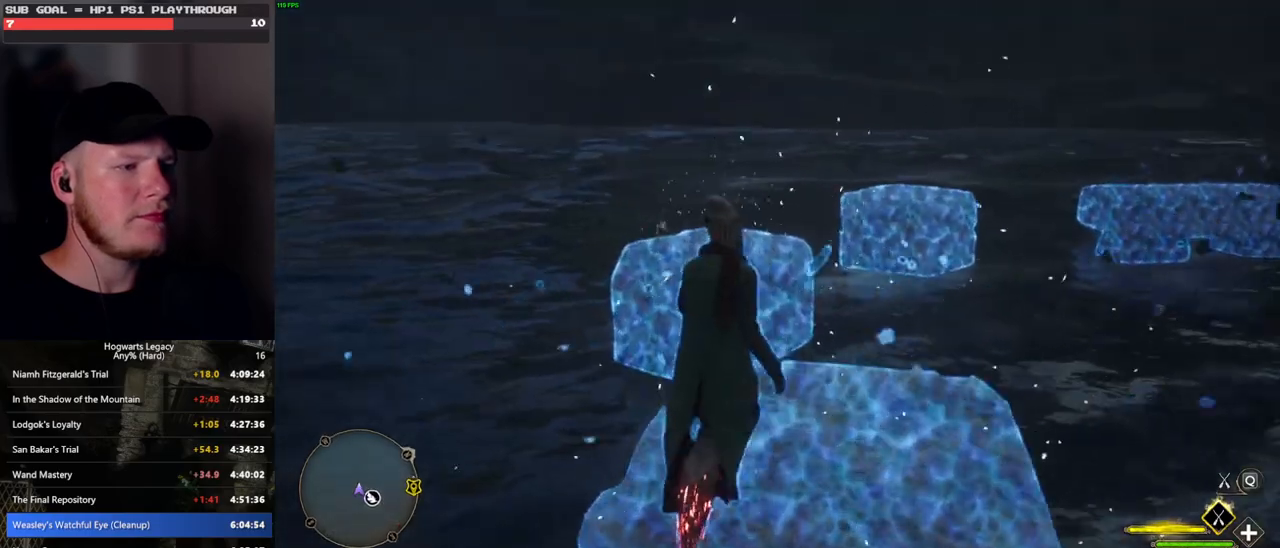
{"keys": ["w"], "mouse": [], "events": [[117, "ctrl_l", "up"], [250, "space", "down"], [450, "space", "up"]]}
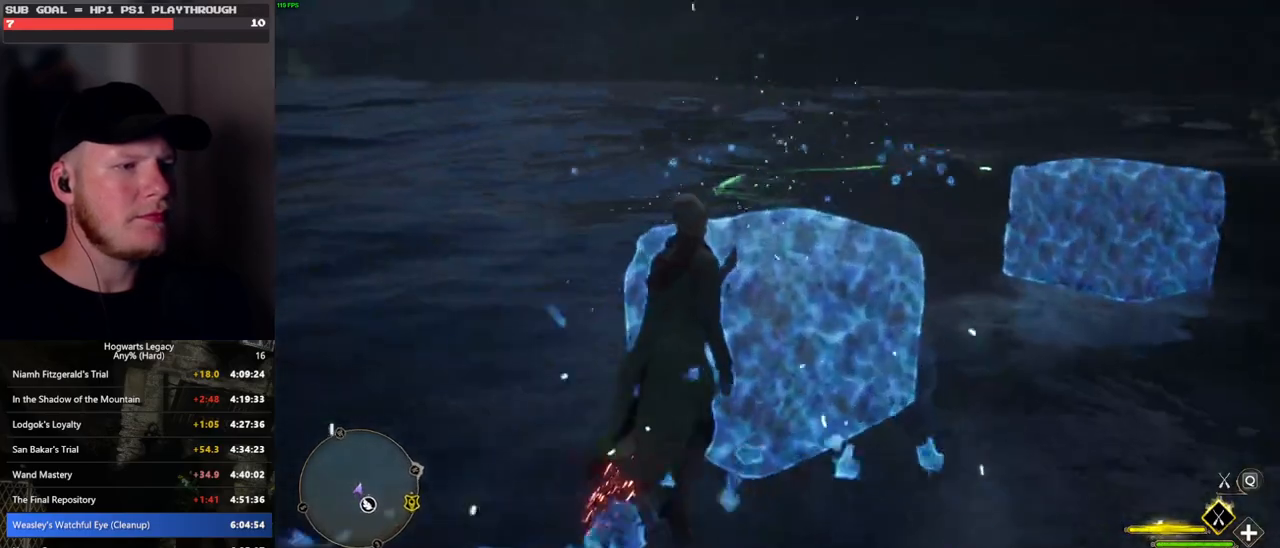
{"keys": ["space", "w"], "mouse": [], "events": [[150, "w", "up"], [383, "space", "down"], [483, "w", "down"]]}
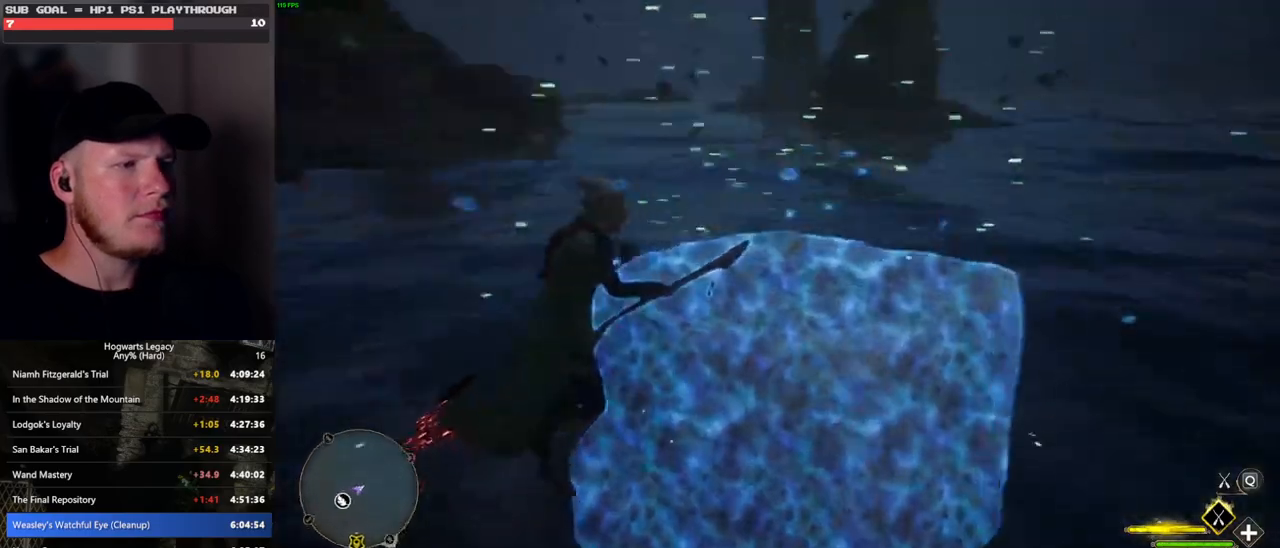
{"keys": ["d"], "mouse": [], "events": [[50, "a", "down"], [67, "space", "up"], [300, "a", "up"], [483, "d", "down"], [483, "w", "up"]]}
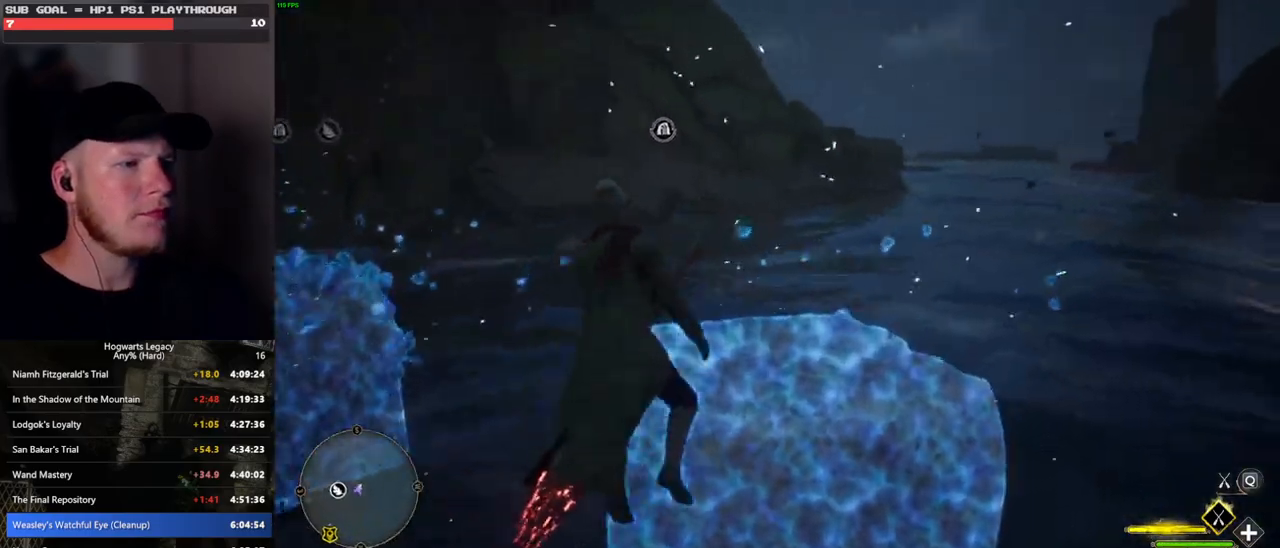
{"keys": [], "mouse": [], "events": [[100, "w", "down"], [150, "d", "up"], [200, "w", "up"], [267, "ctrl_l", "down"], [367, "ctrl_l", "up"]]}
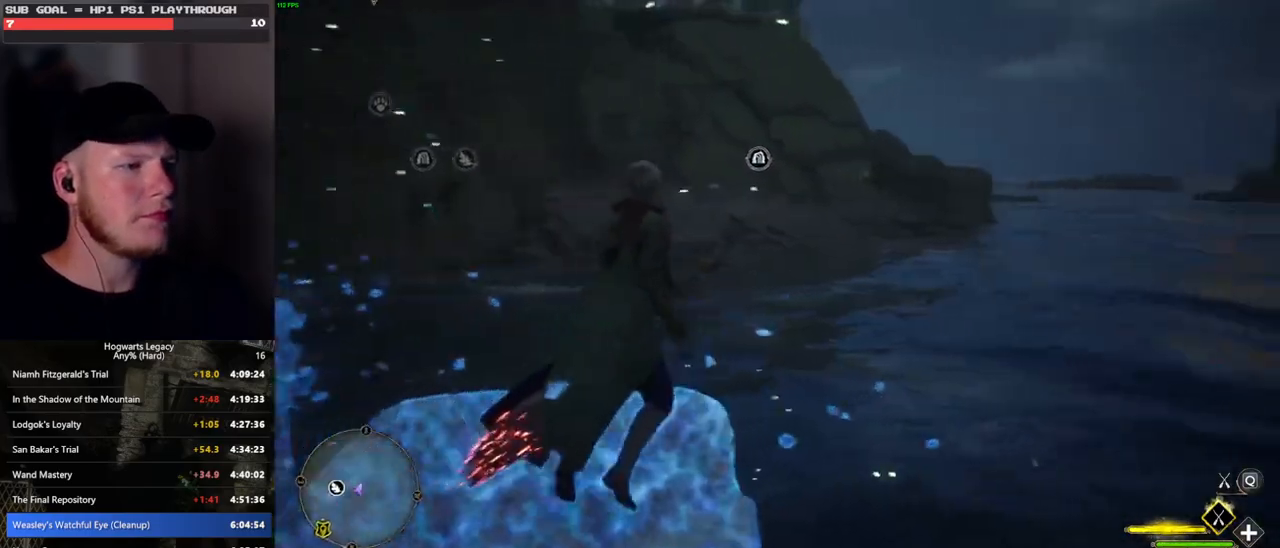
{"keys": ["a", "w"], "mouse": [], "events": [[133, "a", "down"], [217, "w", "down"]]}